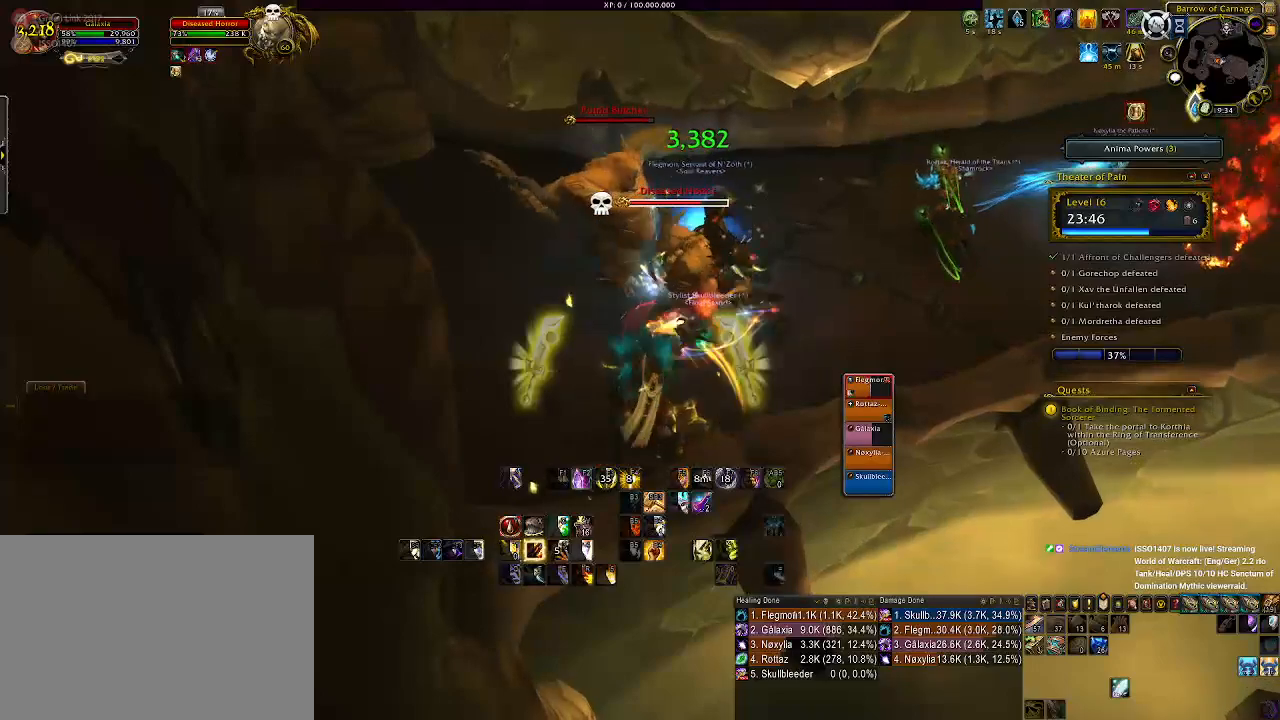
Gameplay with keyboard and mouse; each line is a JSON object with the keys and mouse buttons held at the frame after it. "events" lists presses ("down") and releases ("up") of "1", "2", "3", "4", "5", "a", "alt", "b", "c", "ctrl", "d", "e", "f", "g", "q", "r", "s", "shift", "space", "t", "tab", "v", "w", "x", "z", "mouse_left", "mouse_wheel", "mouse_right", "mouse_mb4" and "mouse_mb5" between this image and that frame as [ms after this image, input, new state], when the widget could be followed in between. "mouse_left", "mouse_wheel", "mouse_right", "mouse_mb4", "mouse_mb5" = the "left", "wheel", "right", "mb4", "mb5" buttons of the "mouse" list. No other keys are recorded. "wheel" means that the mouse wheel is clicked or scrolled. Mouse movement is not recorded.
{"keys": ["2"], "mouse": ["right"], "events": [[116, "2", "down"], [233, "2", "up"], [316, "2", "down"], [400, "2", "up"], [500, "2", "down"]]}
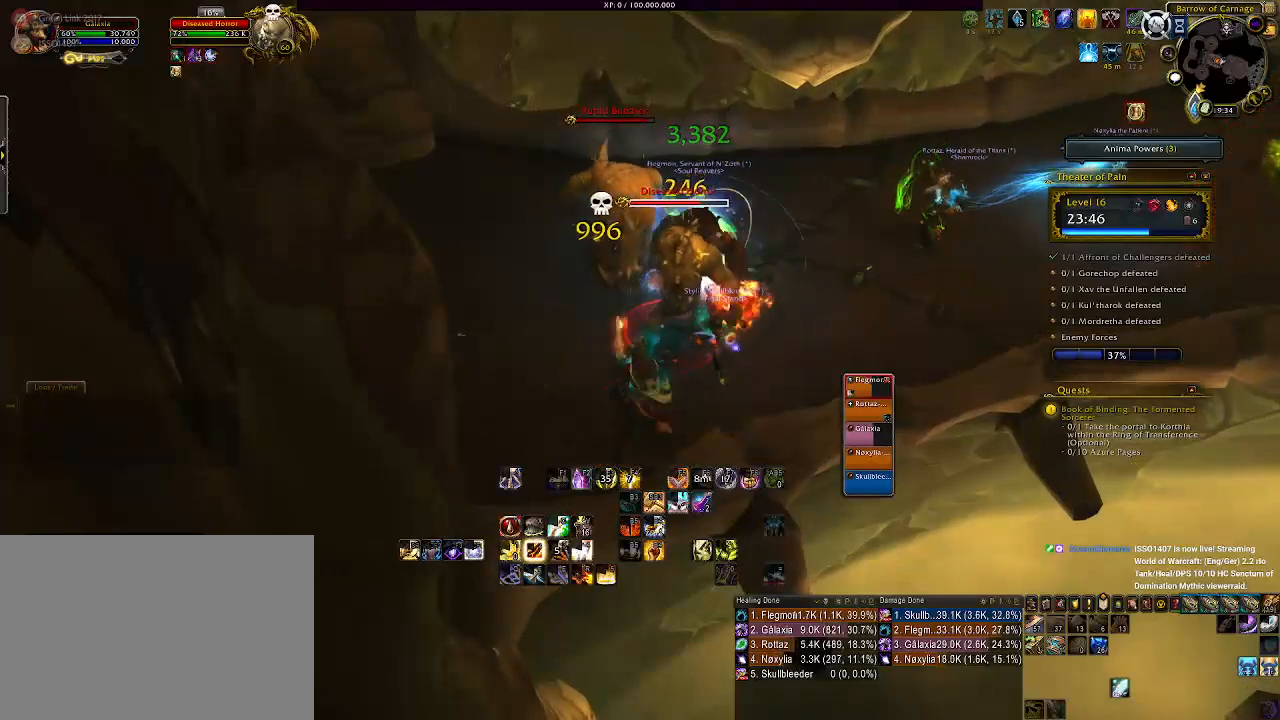
{"keys": [], "mouse": ["right"], "events": [[83, "2", "up"], [183, "2", "down"], [283, "2", "up"], [366, "2", "down"], [433, "2", "up"]]}
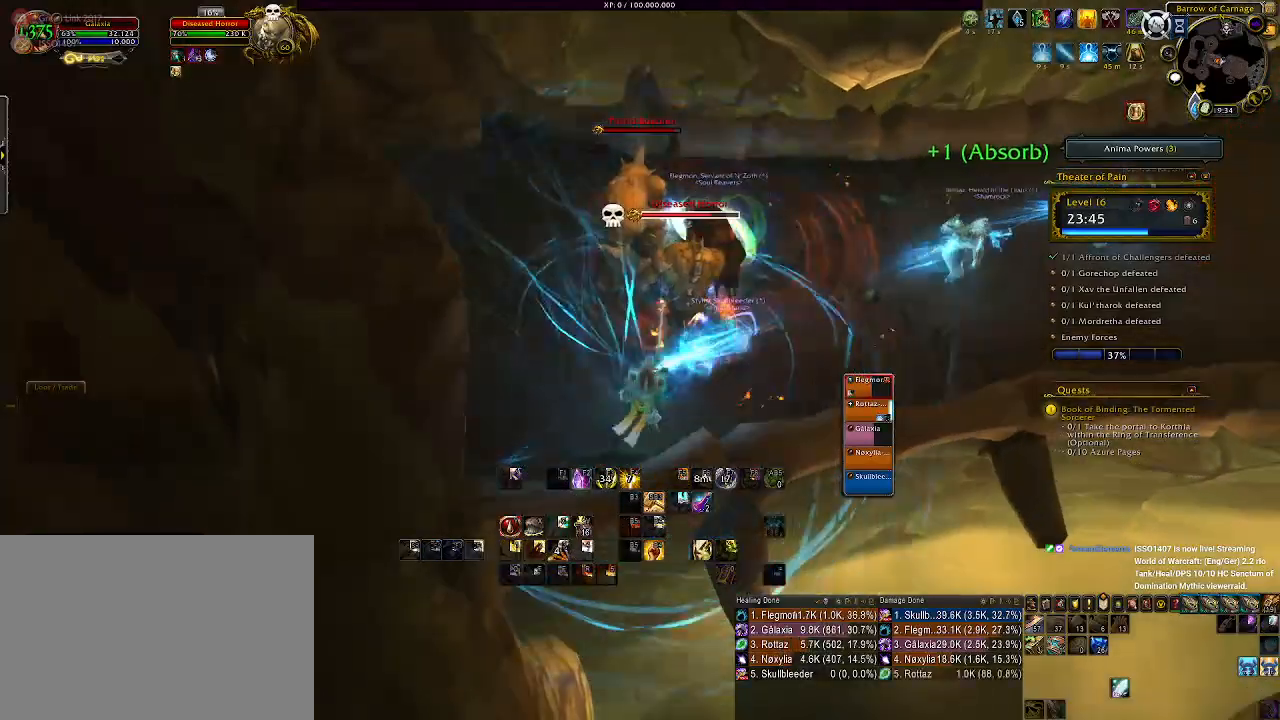
{"keys": [], "mouse": ["right"], "events": [[16, "2", "down"], [116, "2", "up"], [183, "2", "down"], [316, "2", "up"]]}
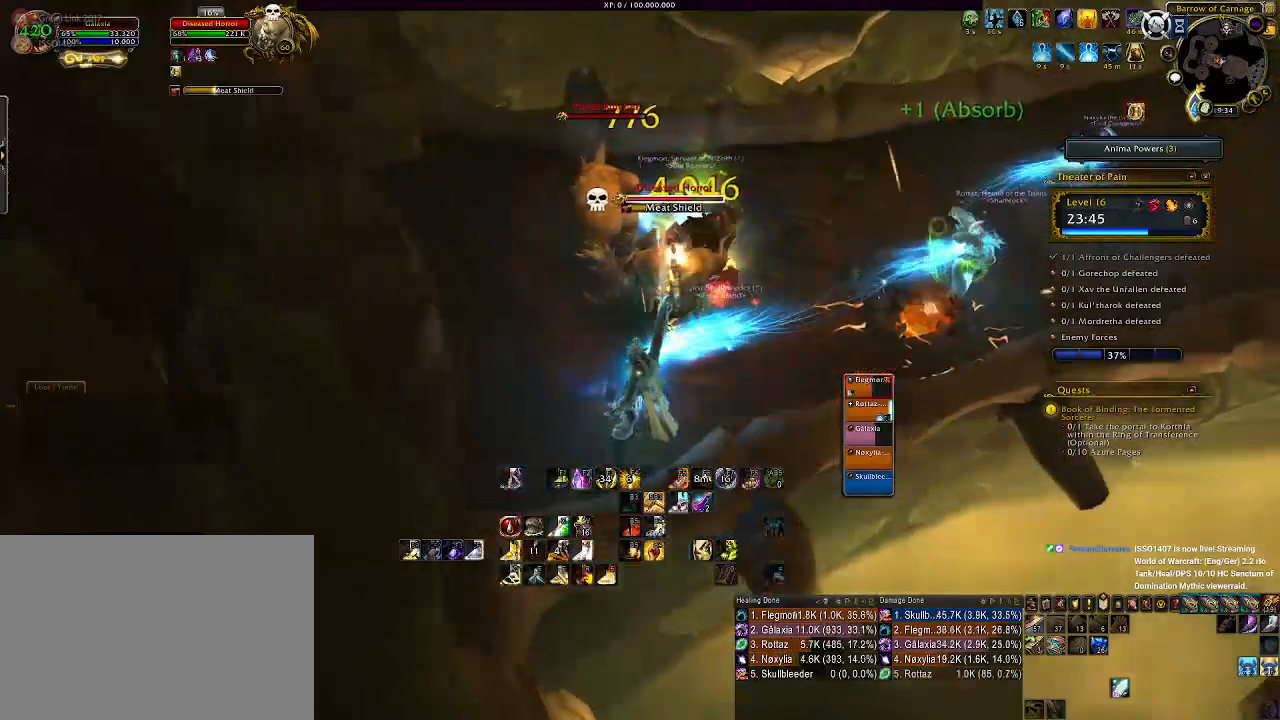
{"keys": ["e"], "mouse": ["right"], "events": [[300, "mouse_left", "down"], [383, "mouse_left", "up"], [450, "e", "down"]]}
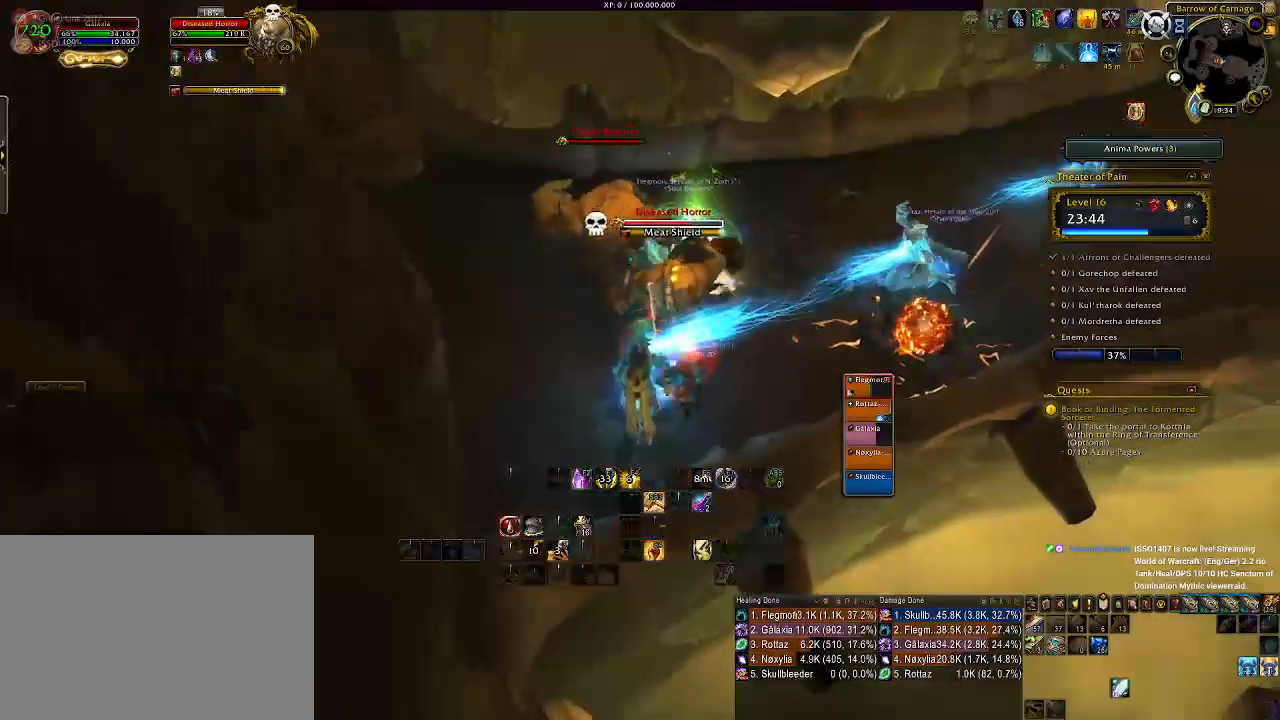
{"keys": [], "mouse": ["right"], "events": [[33, "e", "up"], [133, "e", "down"], [216, "e", "up"], [316, "e", "down"], [400, "e", "up"]]}
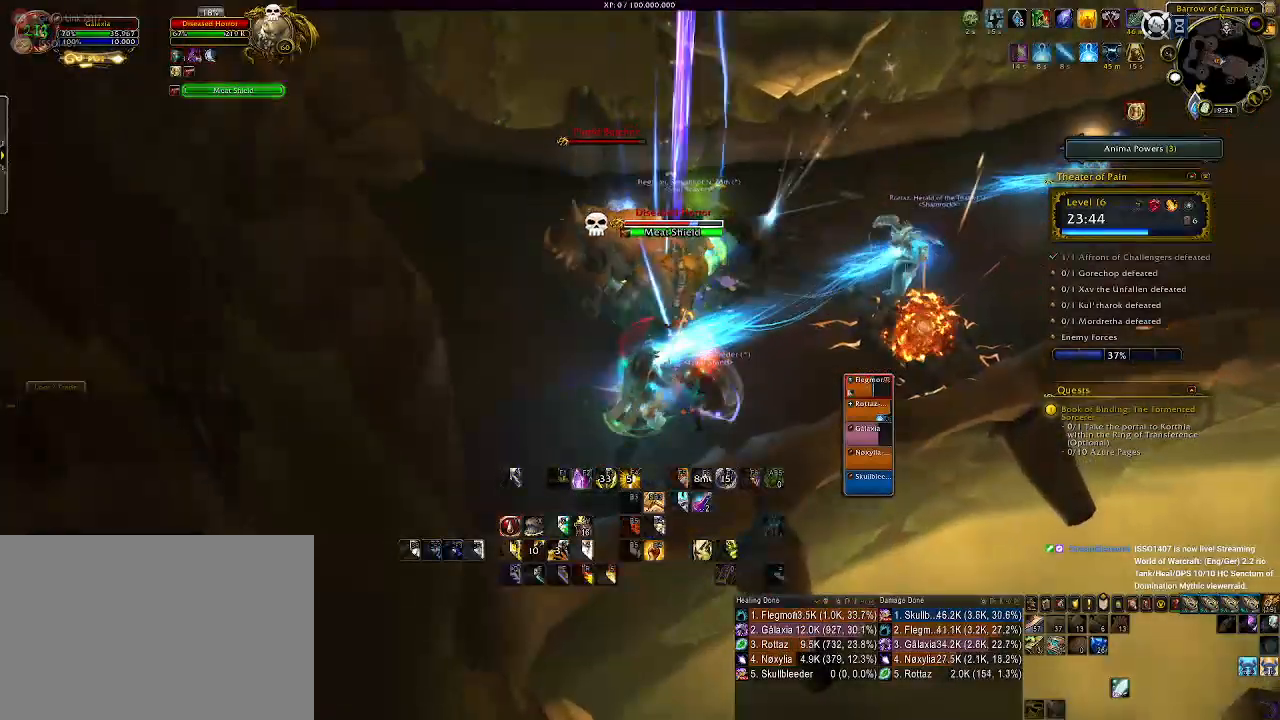
{"keys": ["1"], "mouse": ["right"], "events": [[116, "mouse_mb4", "down"], [250, "mouse_mb4", "up"], [283, "1", "down"], [400, "1", "up"], [483, "1", "down"]]}
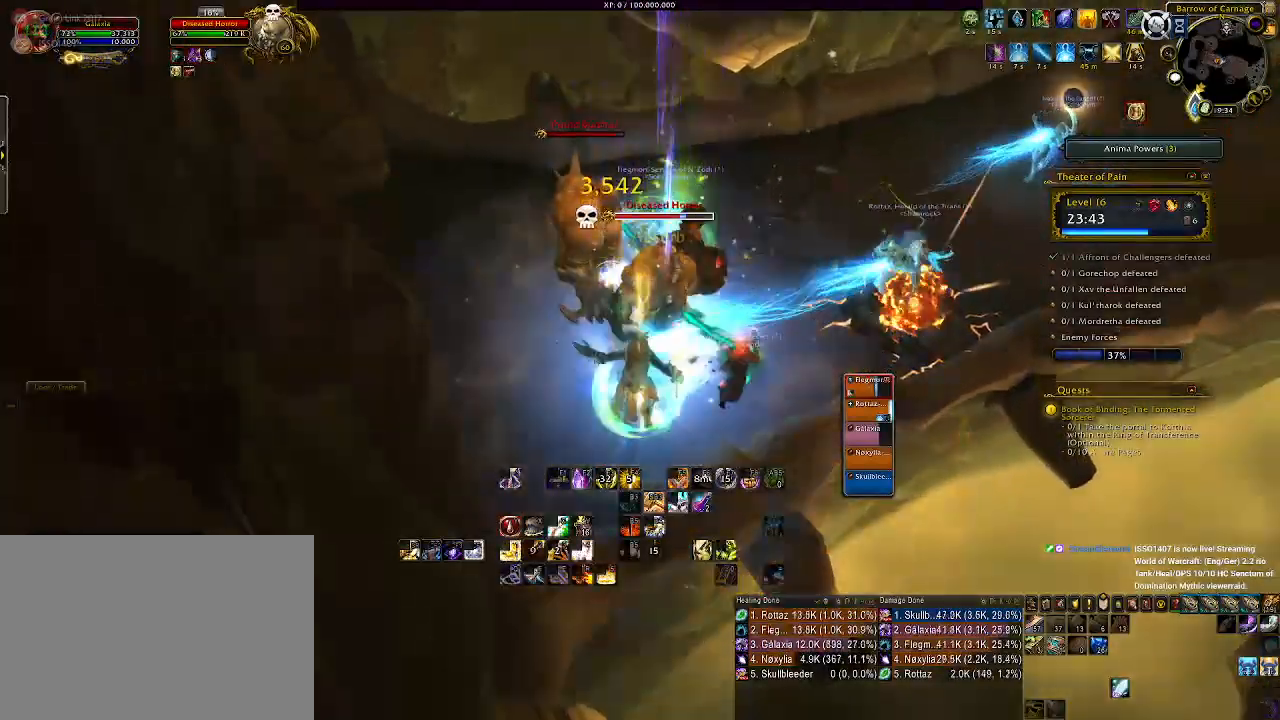
{"keys": [], "mouse": ["right"], "events": [[83, "1", "up"], [166, "1", "down"], [266, "1", "up"], [366, "1", "down"], [466, "1", "up"]]}
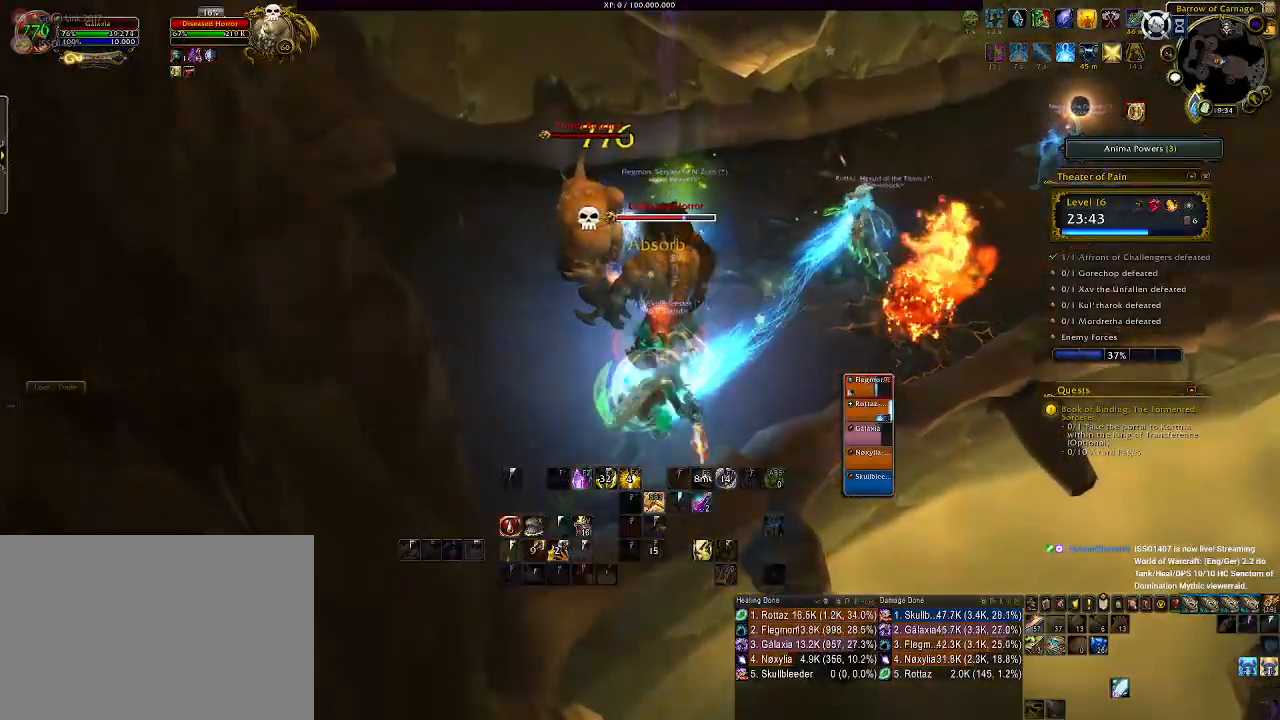
{"keys": [], "mouse": ["right"], "events": [[66, "1", "down"], [183, "1", "up"]]}
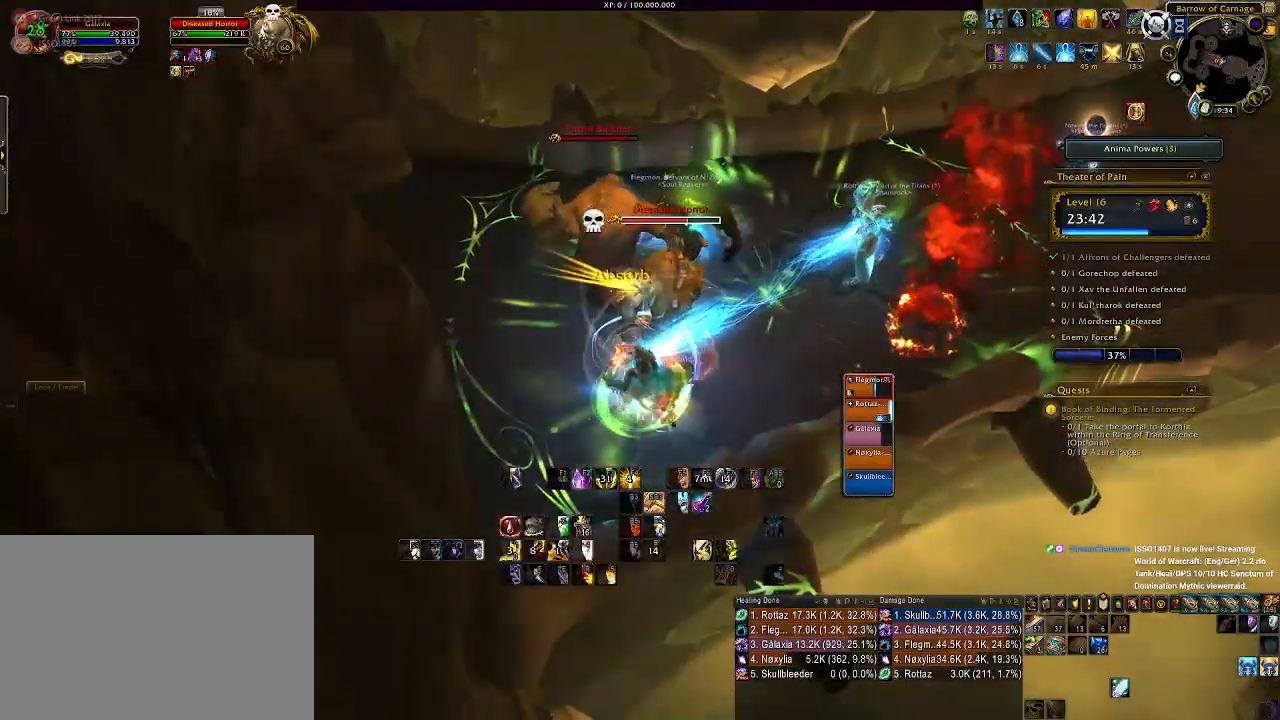
{"keys": ["5"], "mouse": ["right"], "events": [[416, "5", "down"]]}
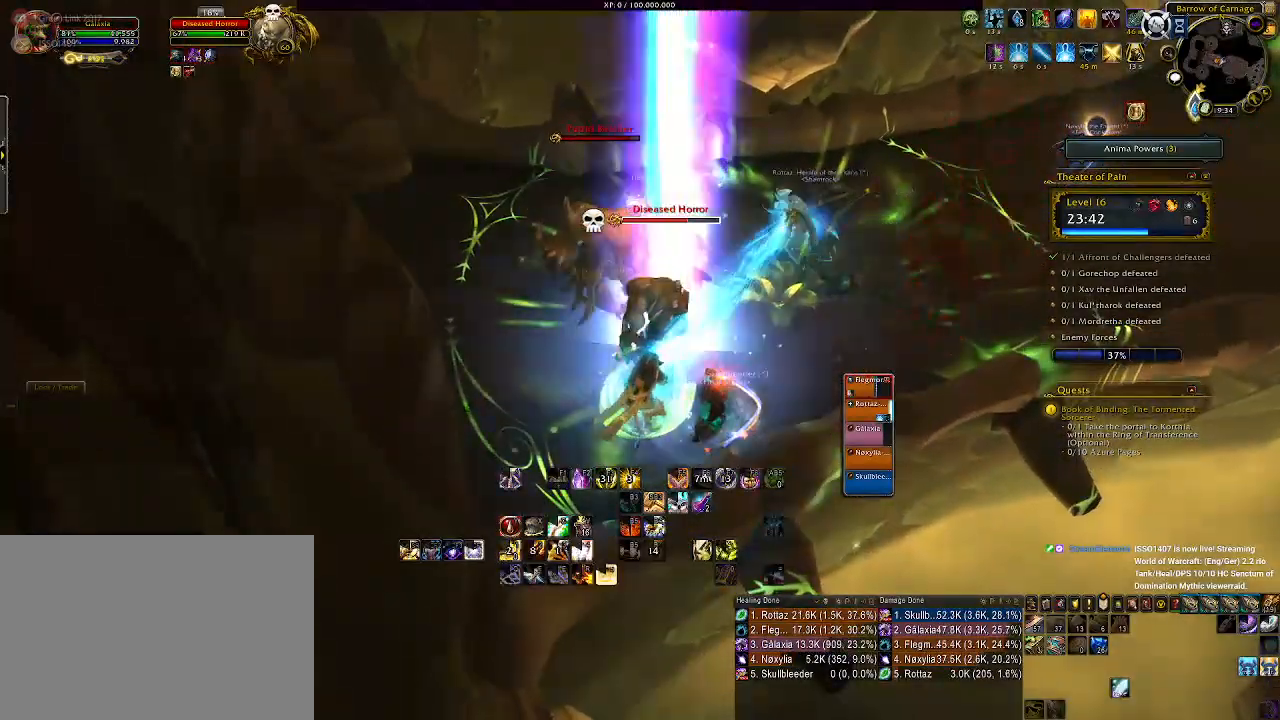
{"keys": [], "mouse": ["right"], "events": [[33, "5", "up"], [133, "5", "down"], [200, "5", "up"], [300, "5", "down"], [400, "5", "up"]]}
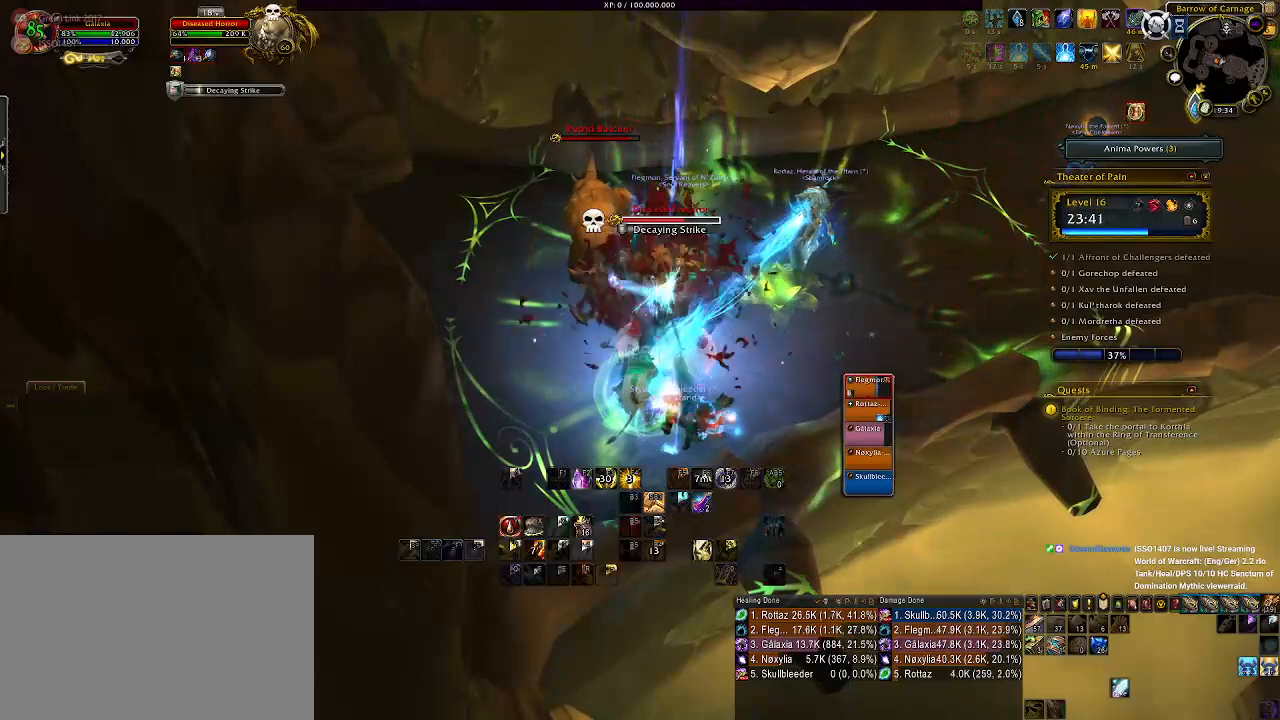
{"keys": ["1"], "mouse": ["right"], "events": [[250, "1", "down"], [383, "1", "up"], [450, "1", "down"]]}
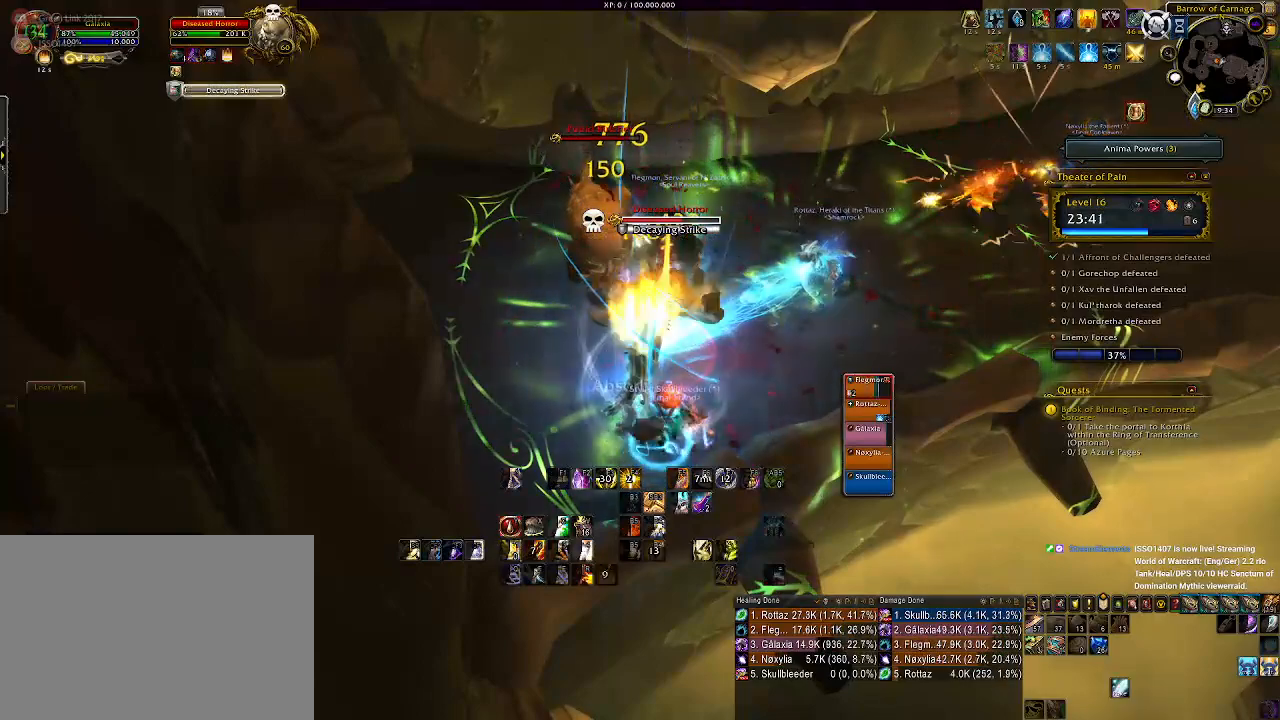
{"keys": [], "mouse": ["right"], "events": [[66, "1", "up"], [166, "1", "down"], [266, "1", "up"], [350, "1", "down"], [450, "1", "up"]]}
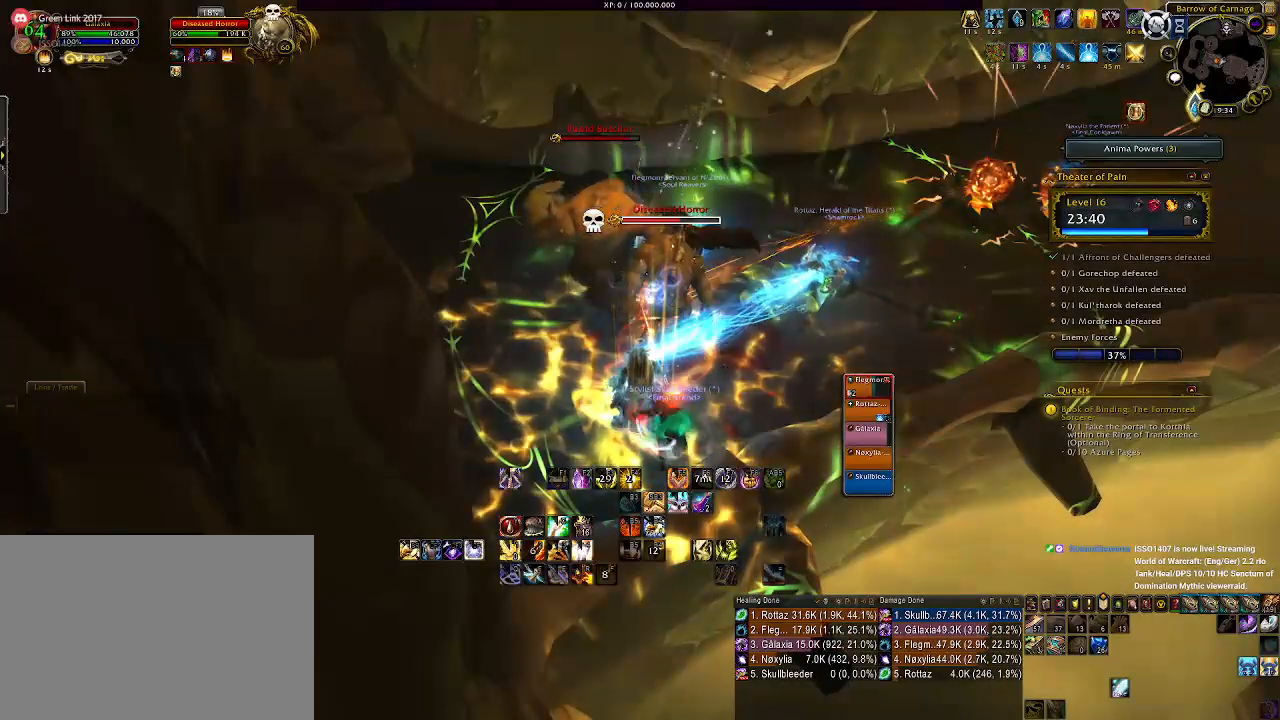
{"keys": ["1"], "mouse": ["right"], "events": [[33, "1", "down"], [150, "1", "up"], [233, "1", "down"], [333, "1", "up"], [416, "1", "down"]]}
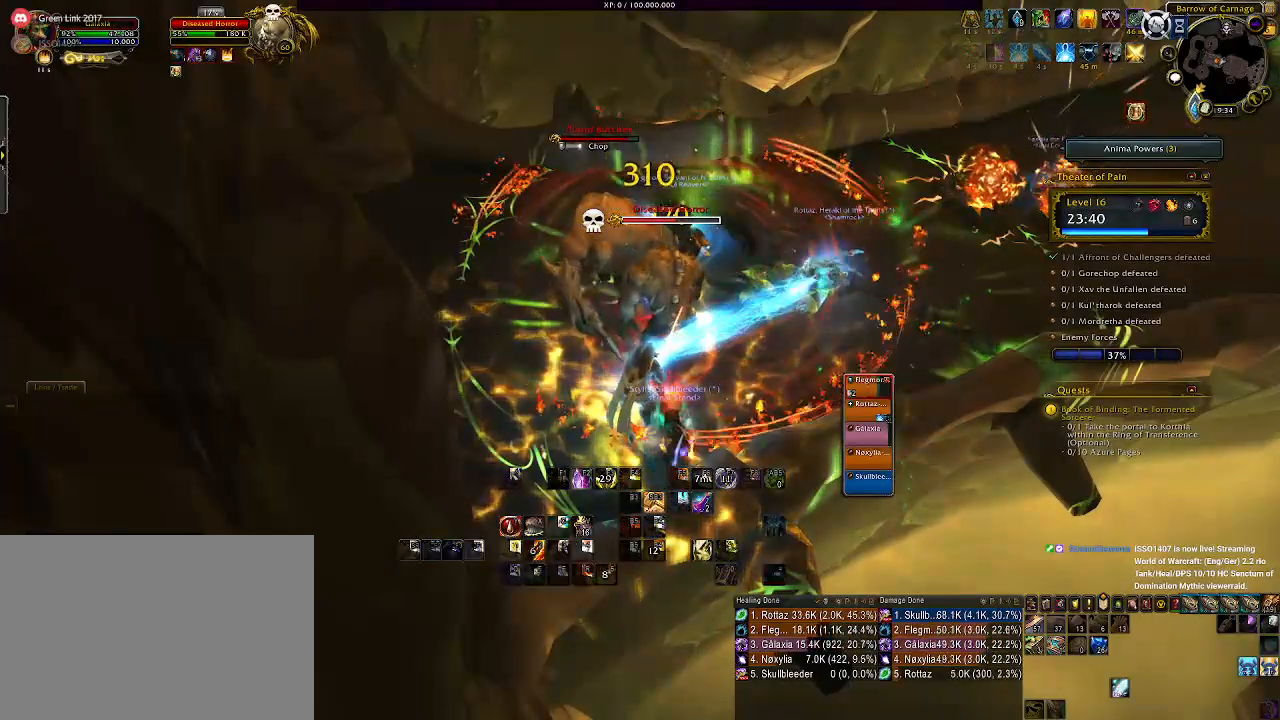
{"keys": ["3"], "mouse": ["right"], "events": [[16, "1", "up"], [83, "1", "down"], [216, "1", "up"], [433, "3", "down"]]}
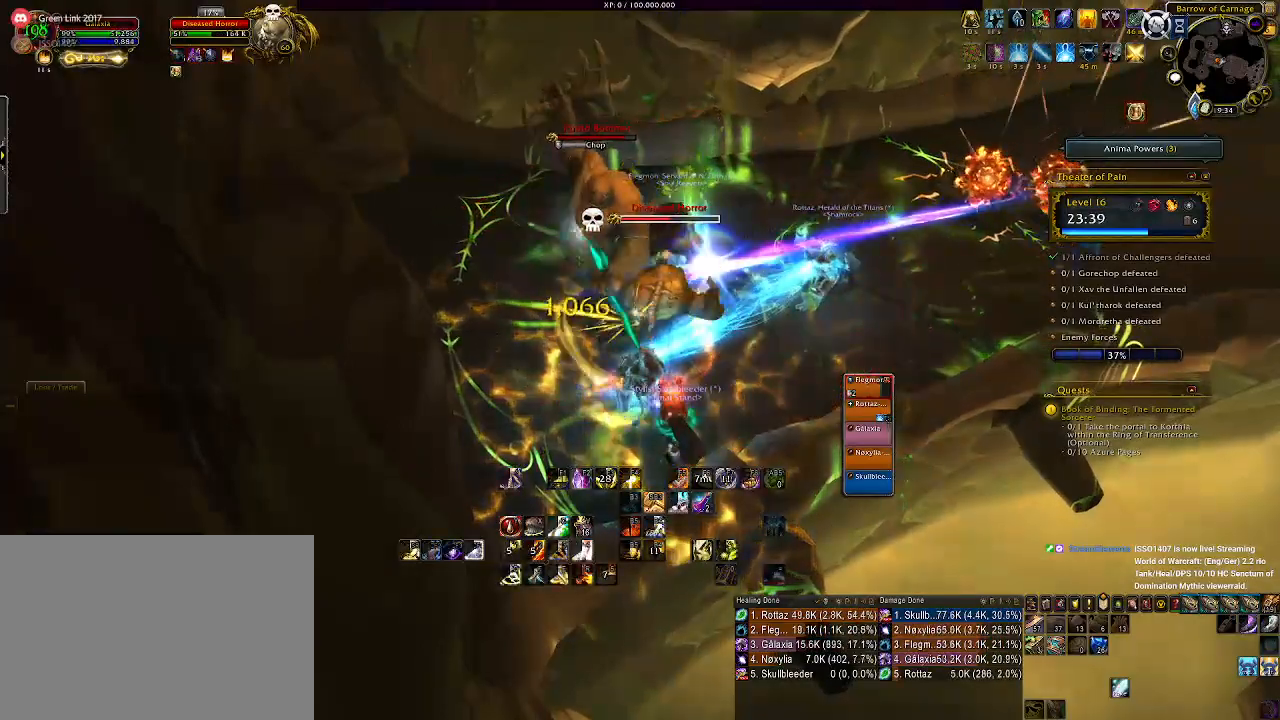
{"keys": [], "mouse": ["right"], "events": [[33, "3", "up"], [116, "3", "down"], [216, "3", "up"], [333, "3", "down"], [416, "3", "up"]]}
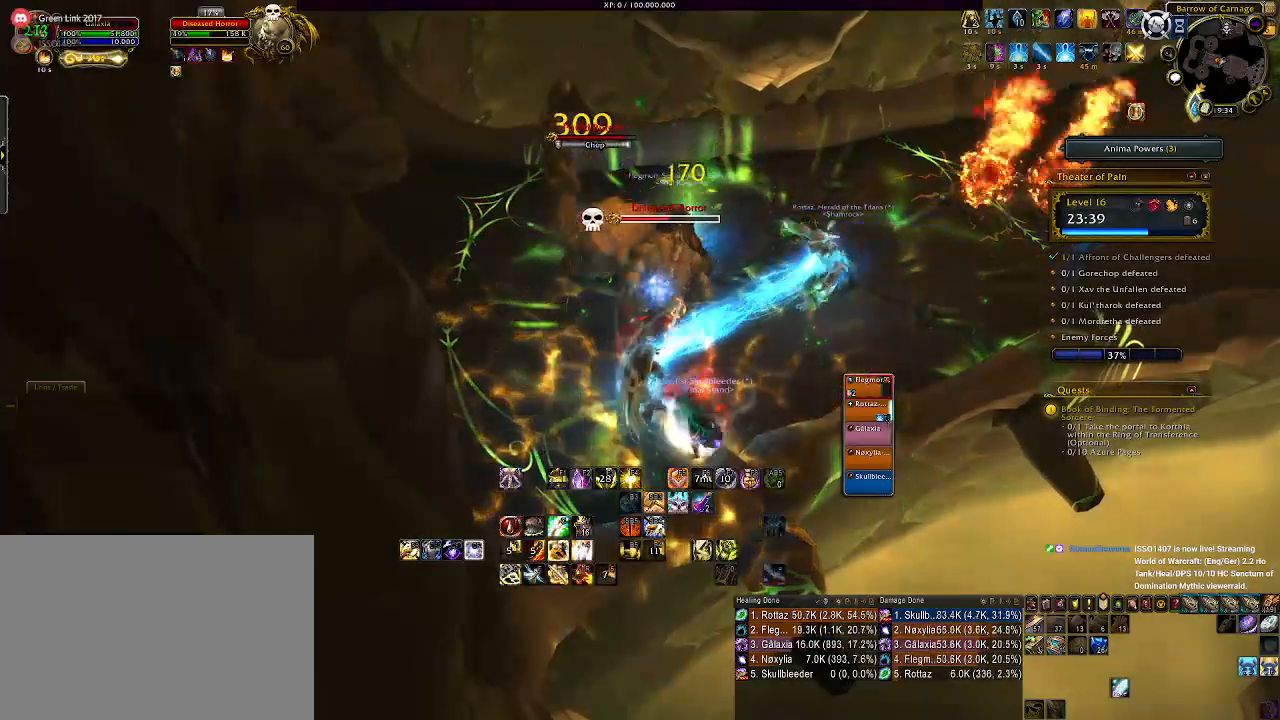
{"keys": [], "mouse": ["right"], "events": [[16, "3", "down"], [100, "3", "up"], [216, "3", "down"], [283, "3", "up"], [383, "3", "down"], [466, "3", "up"]]}
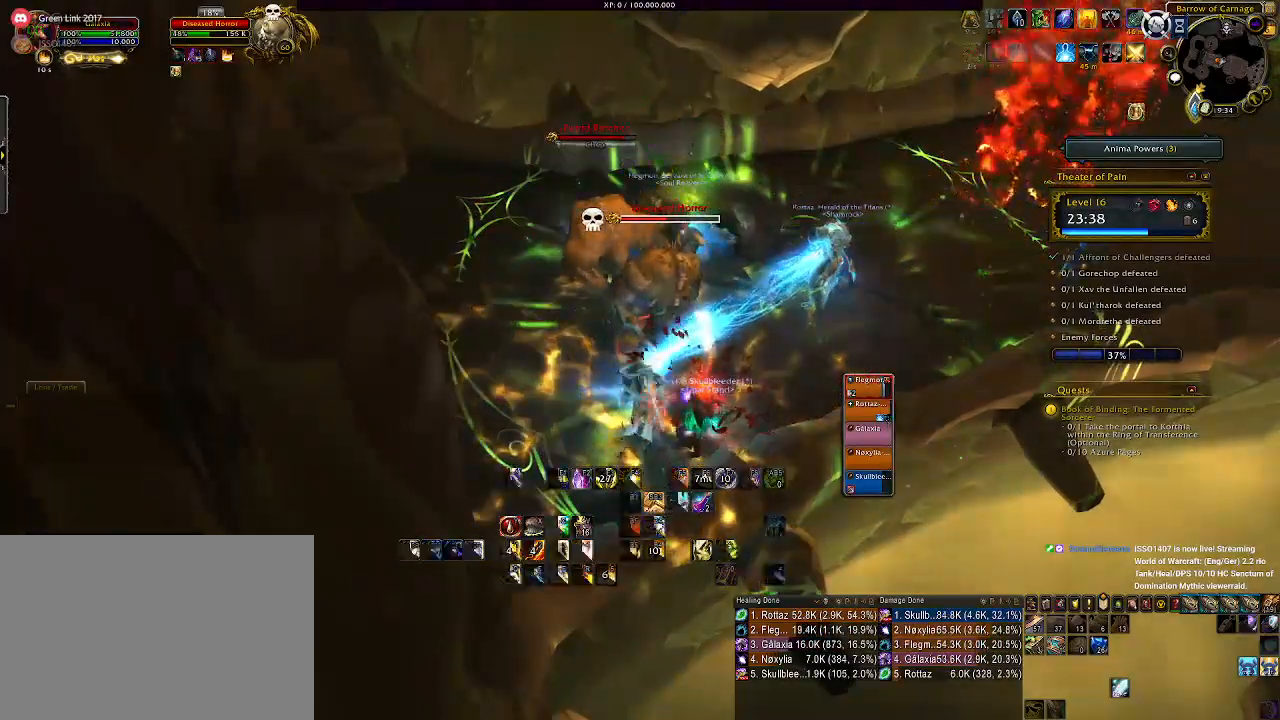
{"keys": [], "mouse": ["right"], "events": [[66, "3", "down"], [166, "3", "up"]]}
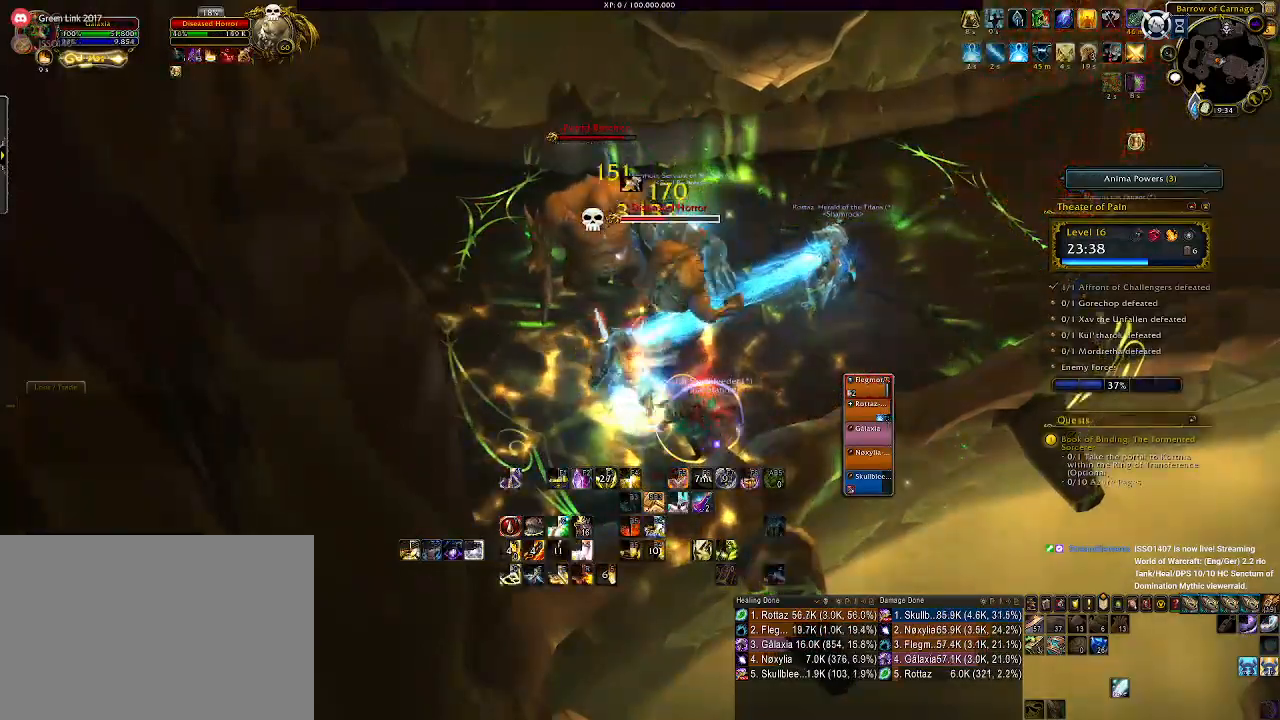
{"keys": ["e"], "mouse": ["right"], "events": [[133, "e", "down"], [216, "e", "up"], [316, "e", "down"], [416, "e", "up"], [500, "e", "down"]]}
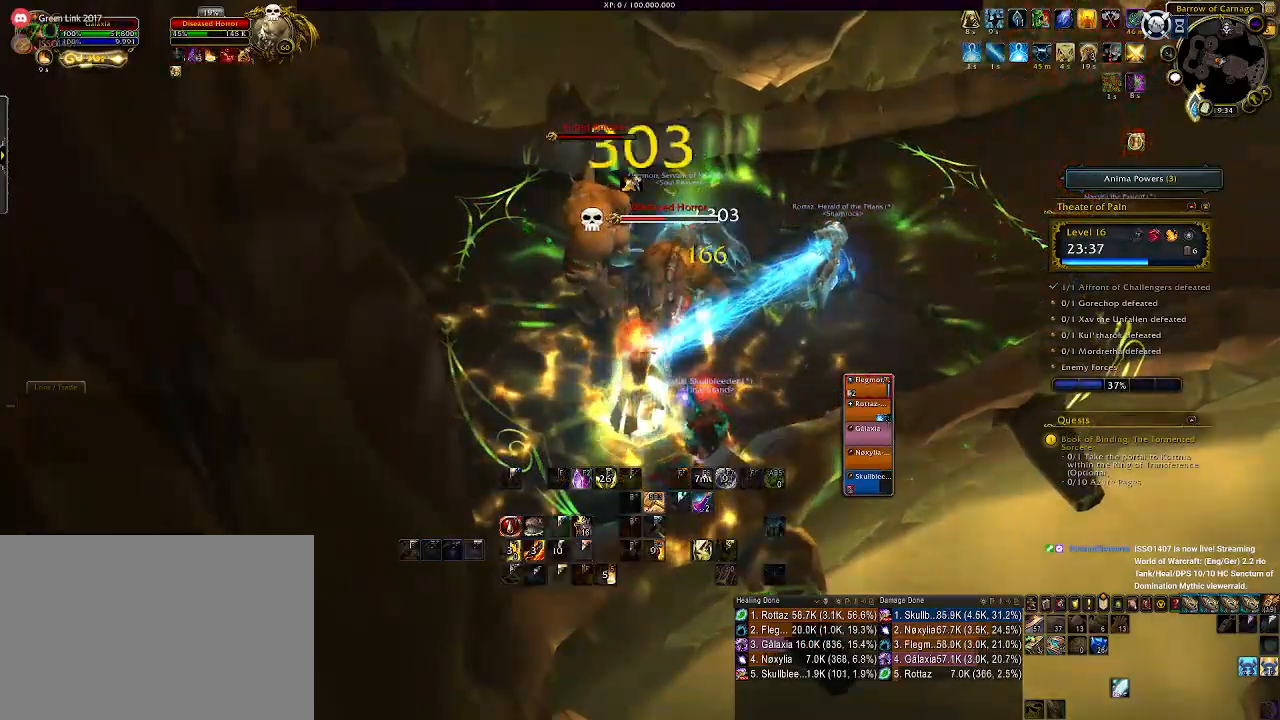
{"keys": [], "mouse": ["right"], "events": [[100, "e", "up"], [183, "e", "down"], [283, "e", "up"], [366, "e", "down"], [500, "e", "up"]]}
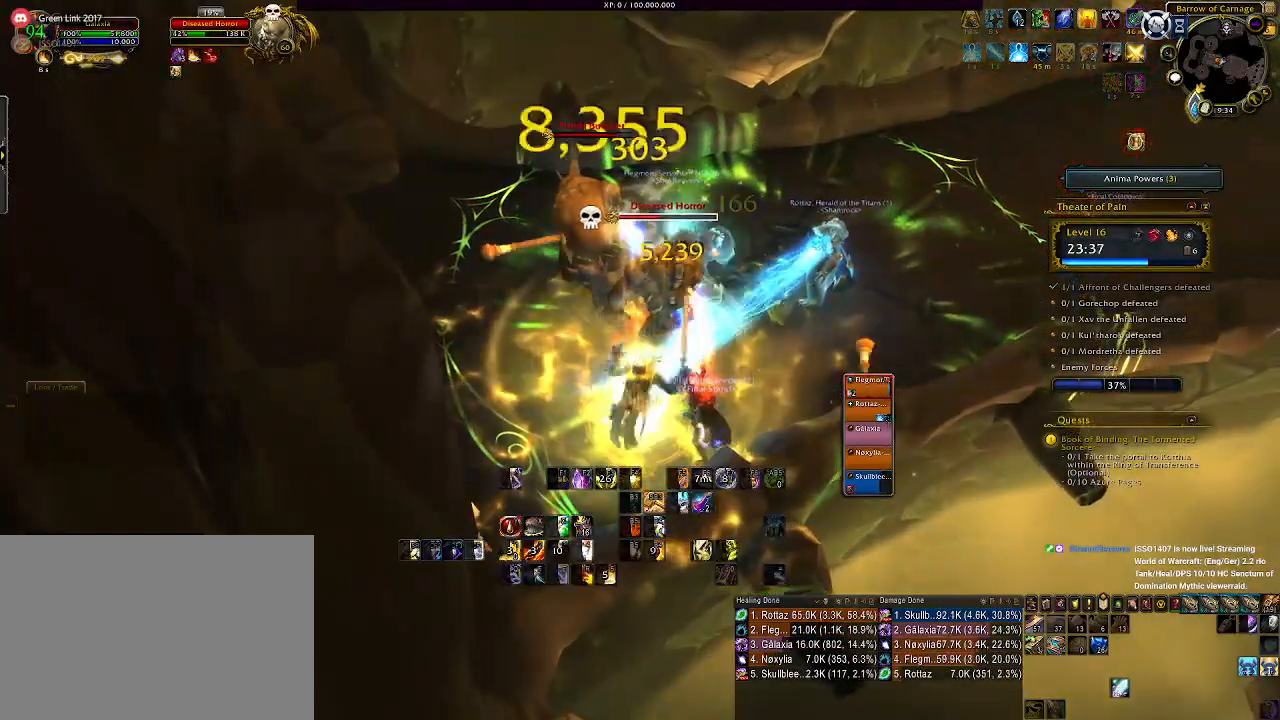
{"keys": [], "mouse": ["right"], "events": []}
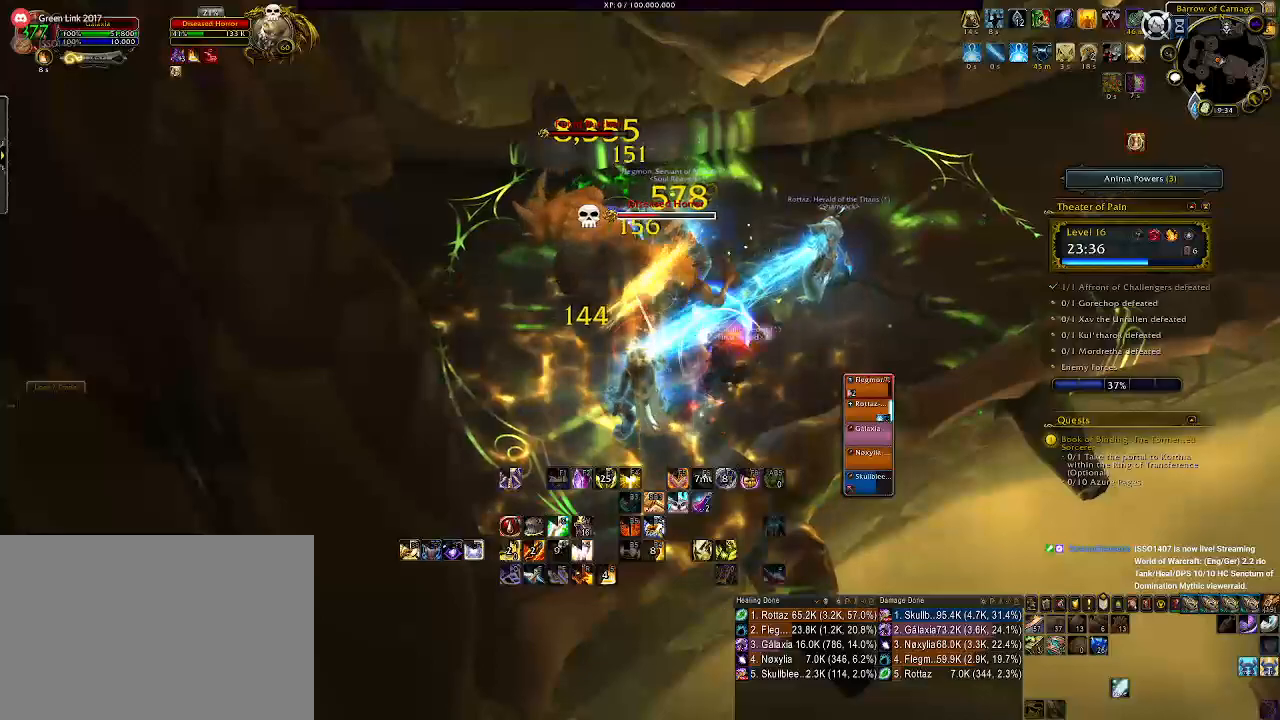
{"keys": [], "mouse": [], "events": [[166, "1", "down"], [283, "1", "up"], [366, "1", "down"], [450, "mouse_right", "up"], [500, "1", "up"]]}
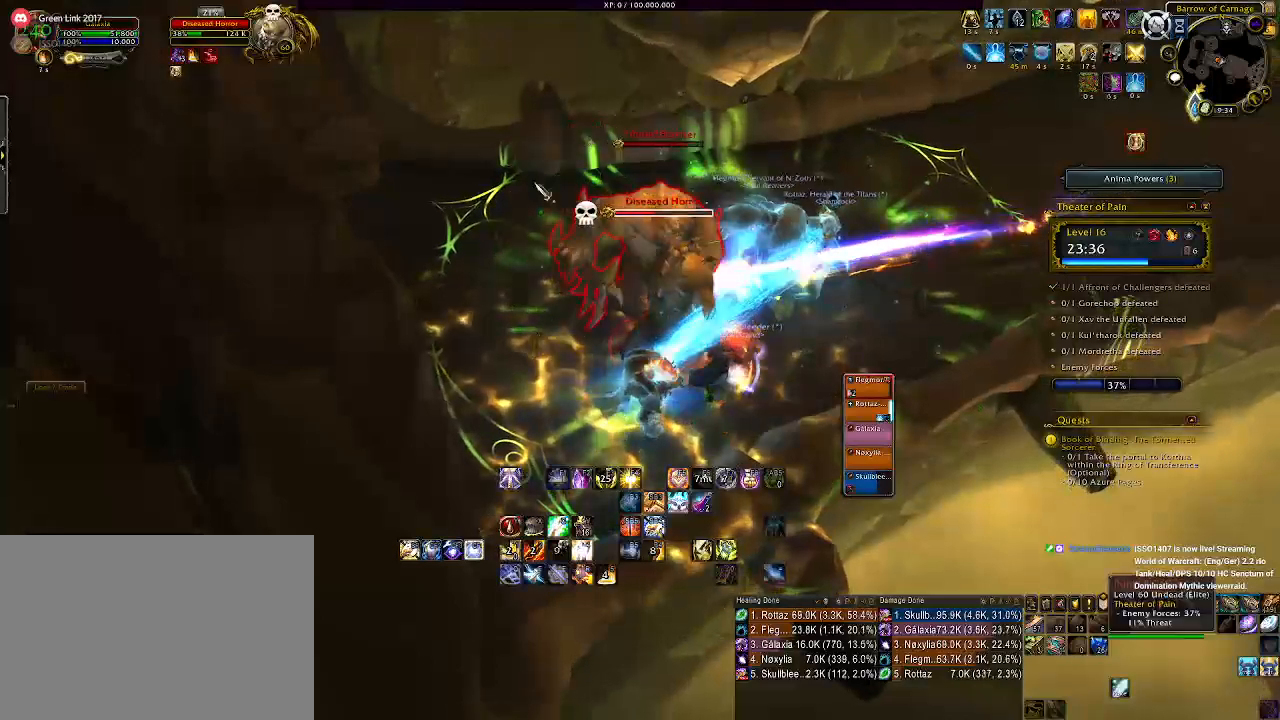
{"keys": ["1"], "mouse": [], "events": [[66, "1", "down"], [200, "1", "up"], [283, "1", "down"], [400, "1", "up"], [483, "1", "down"]]}
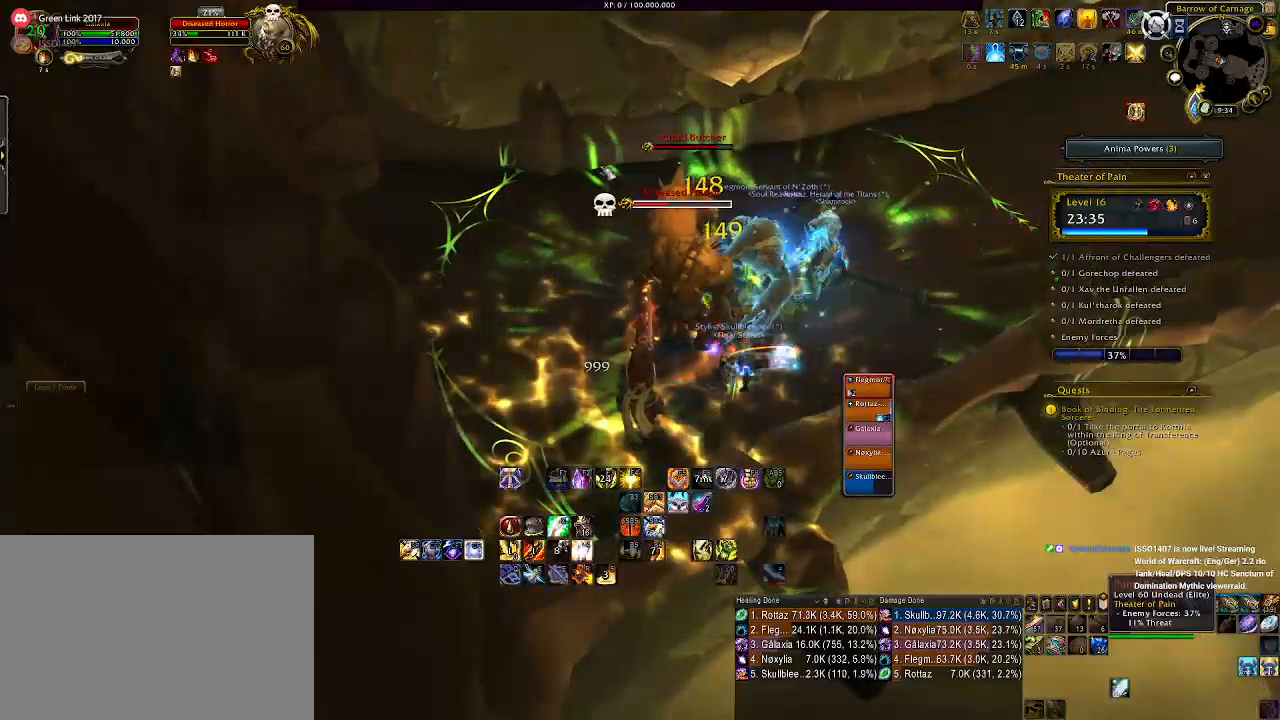
{"keys": [], "mouse": [], "events": [[83, "1", "up"], [166, "1", "down"], [266, "1", "up"], [350, "1", "down"], [450, "1", "up"]]}
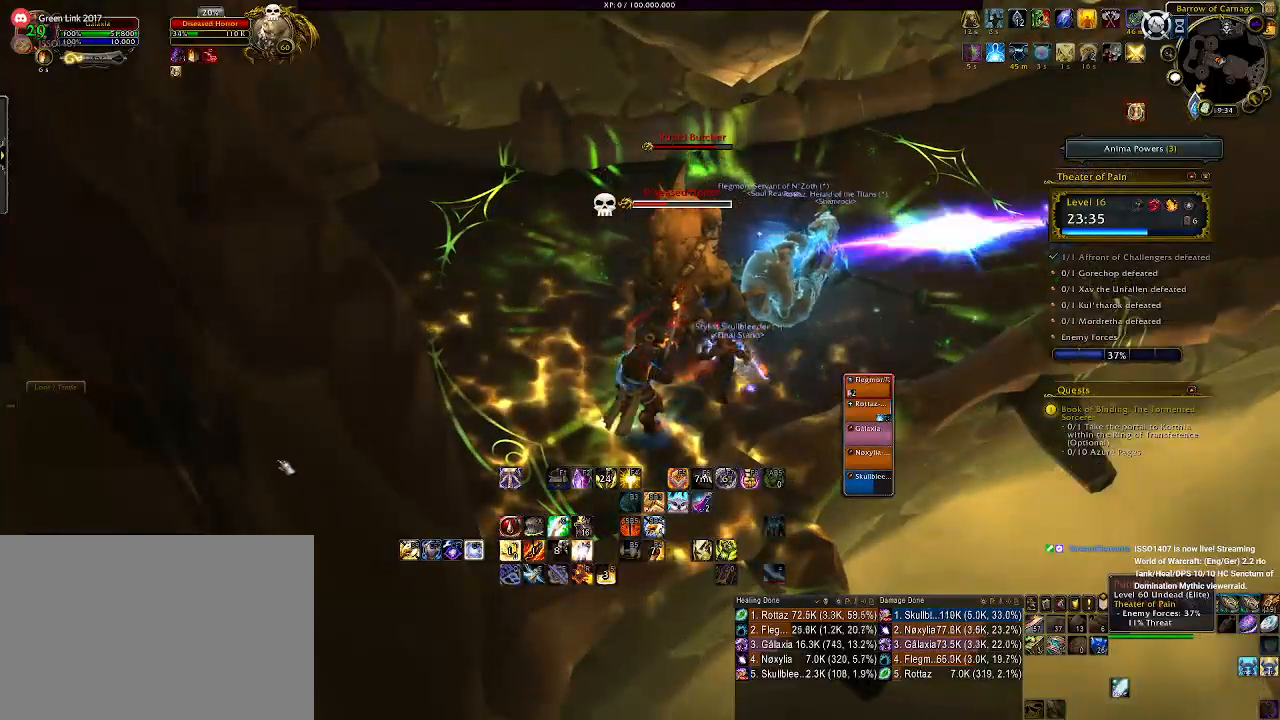
{"keys": ["1"], "mouse": [], "events": [[33, "1", "down"], [150, "1", "up"], [250, "1", "down"], [350, "1", "up"], [450, "1", "down"]]}
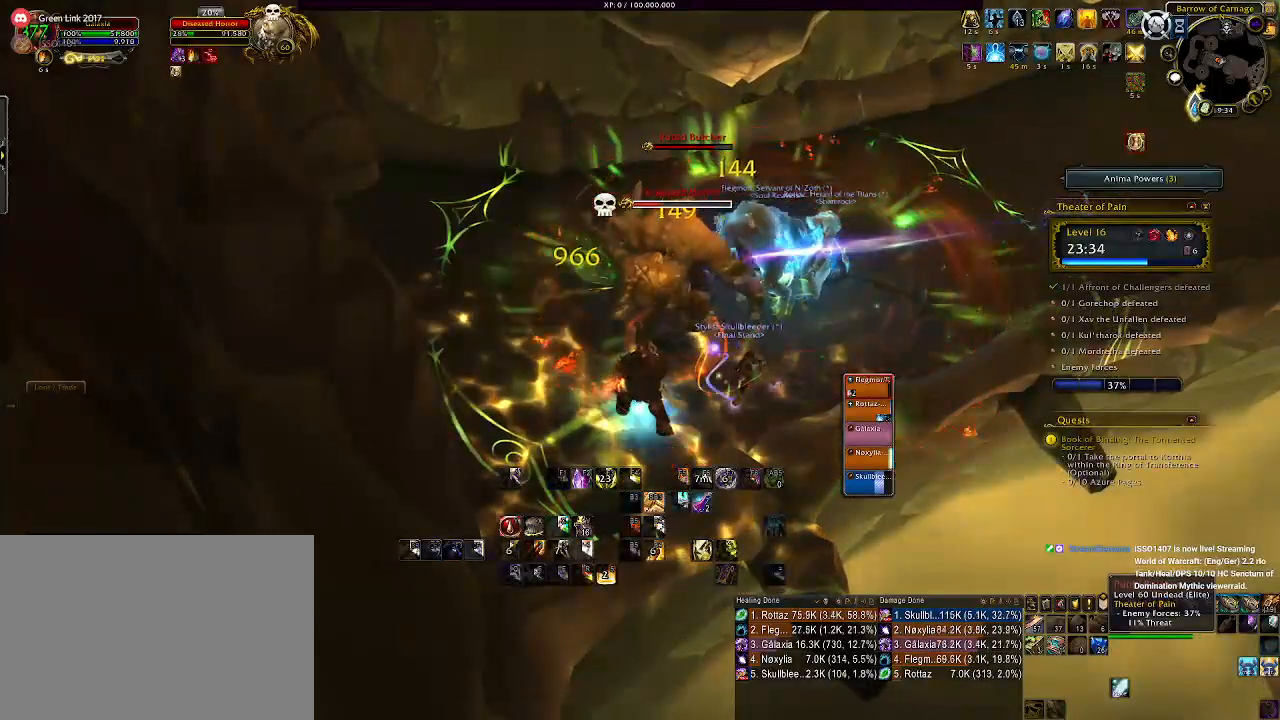
{"keys": ["2"], "mouse": [], "events": [[66, "1", "up"], [116, "mouse_left", "down"], [166, "1", "down"], [216, "mouse_left", "up"], [300, "1", "up"], [466, "2", "down"]]}
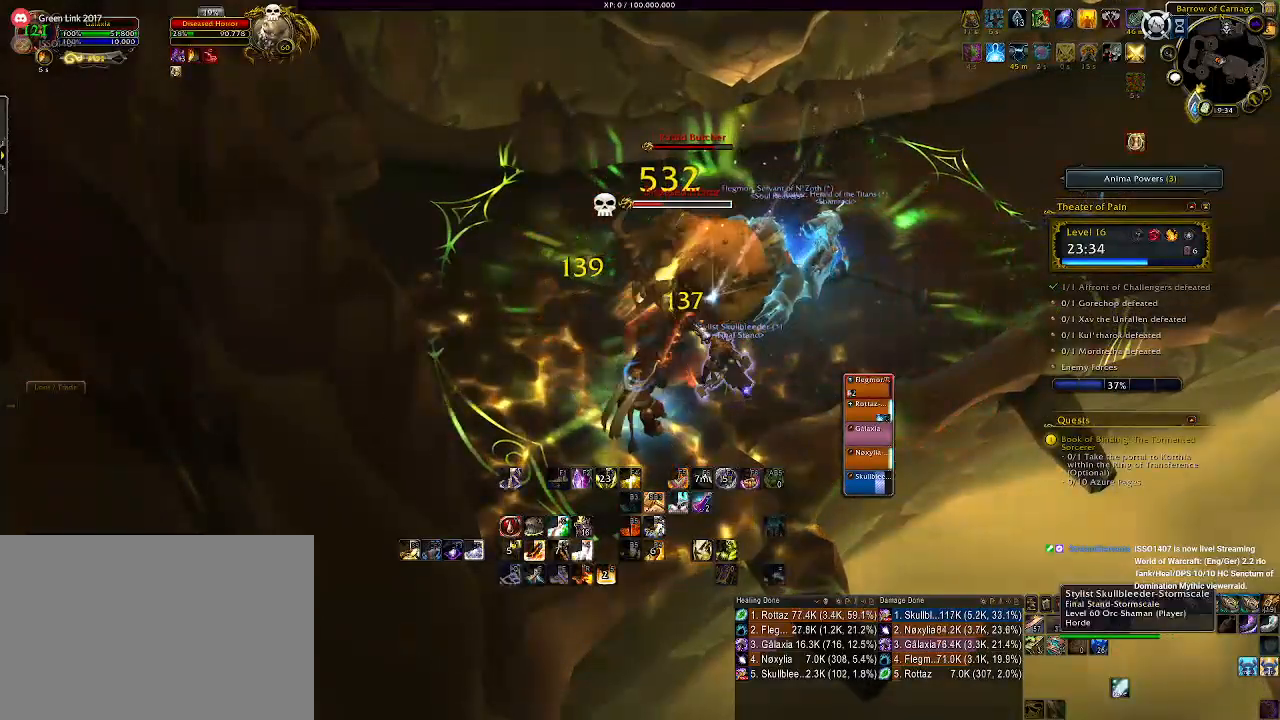
{"keys": ["2", "a"], "mouse": ["right"], "events": [[83, "2", "up"], [216, "2", "down"], [283, "2", "up"], [400, "mouse_right", "down"], [433, "2", "down"], [500, "a", "down"]]}
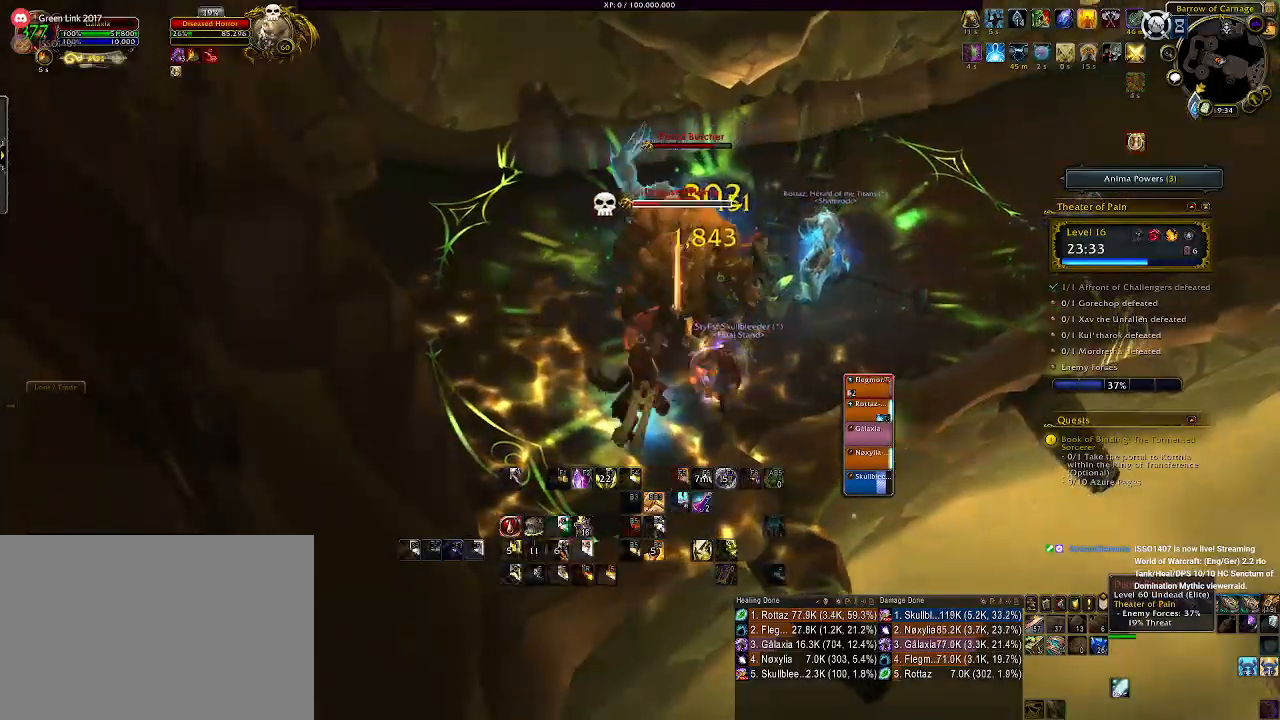
{"keys": ["a"], "mouse": ["right"], "events": [[83, "2", "up"], [216, "2", "down"], [283, "2", "up"], [366, "2", "down"], [500, "2", "up"]]}
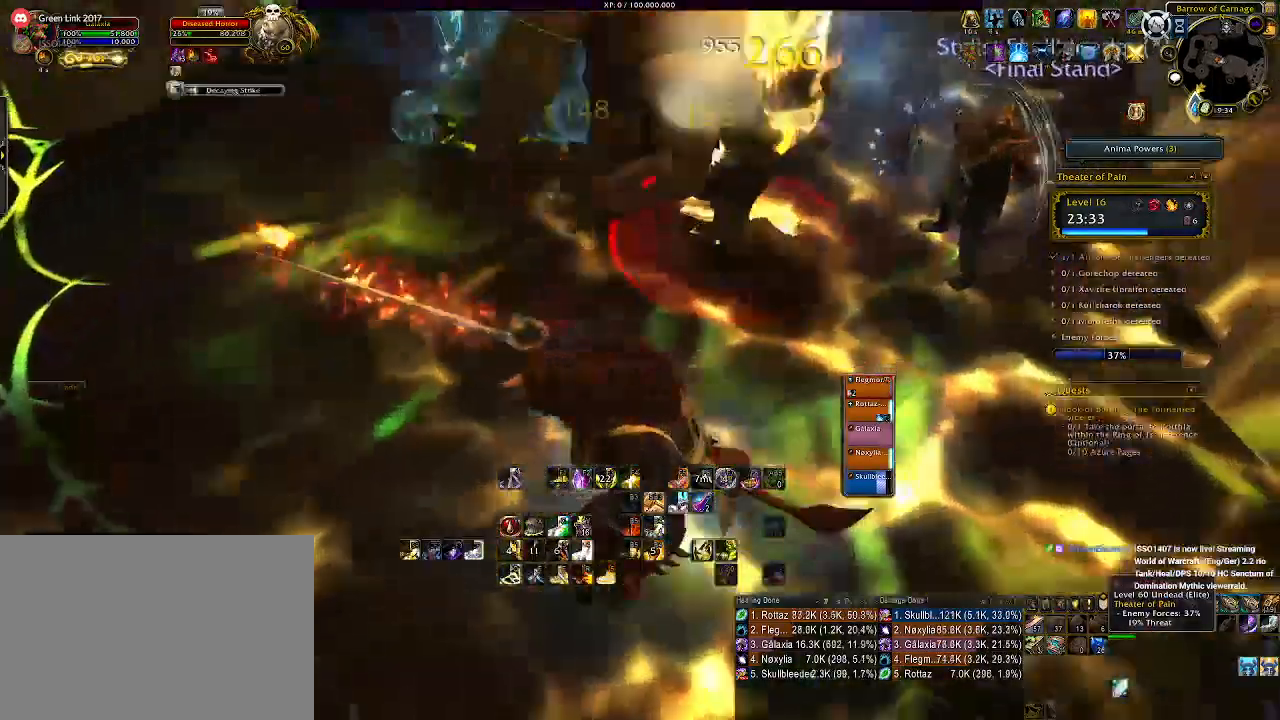
{"keys": [], "mouse": ["right"], "events": [[200, "mouse_left", "down"], [300, "a", "up"], [350, "e", "down"], [350, "mouse_left", "up"], [450, "e", "up"]]}
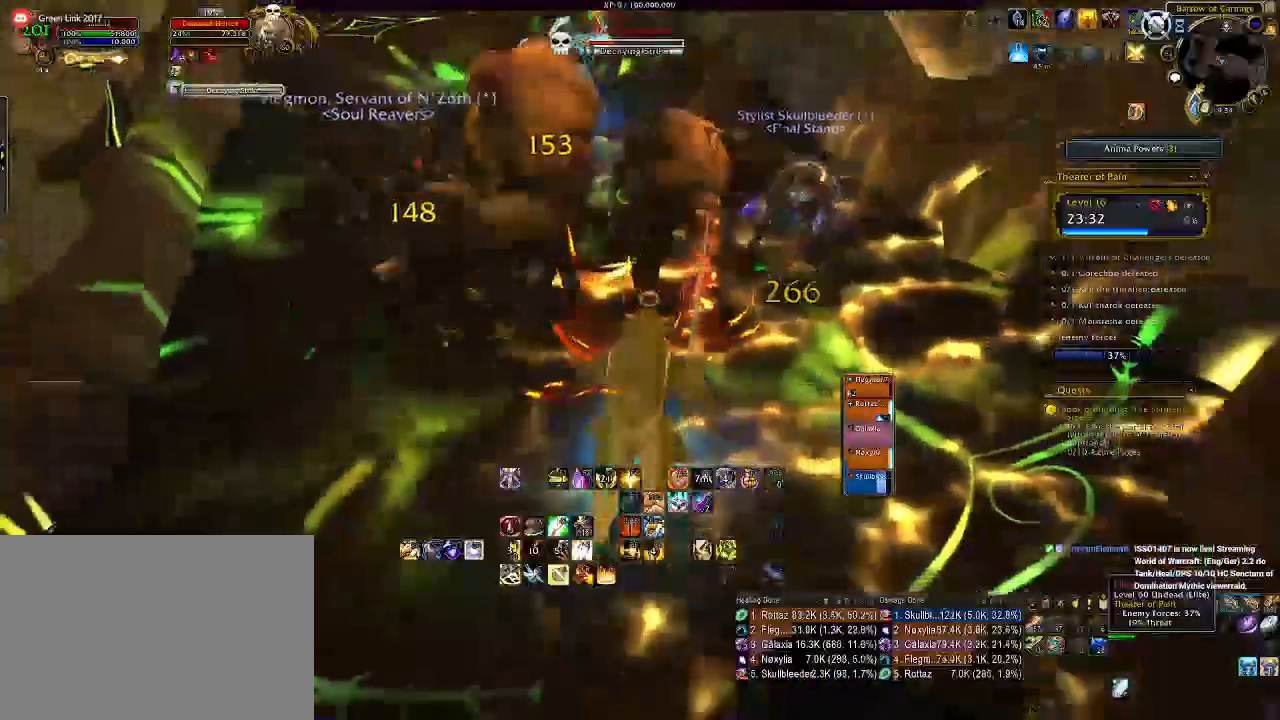
{"keys": [], "mouse": ["right"], "events": [[33, "e", "down"], [133, "e", "up"], [216, "e", "down"], [333, "e", "up"], [400, "e", "down"], [500, "e", "up"]]}
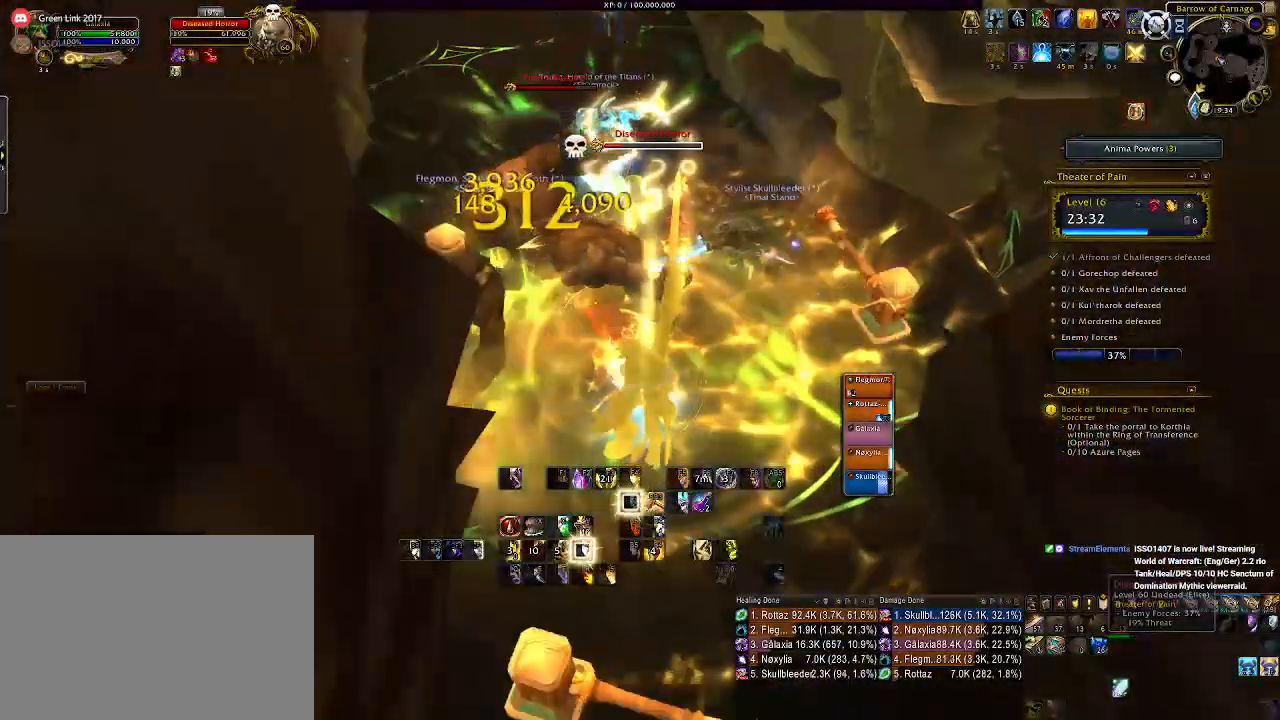
{"keys": [], "mouse": ["right"], "events": [[183, "d", "down"], [266, "d", "up"]]}